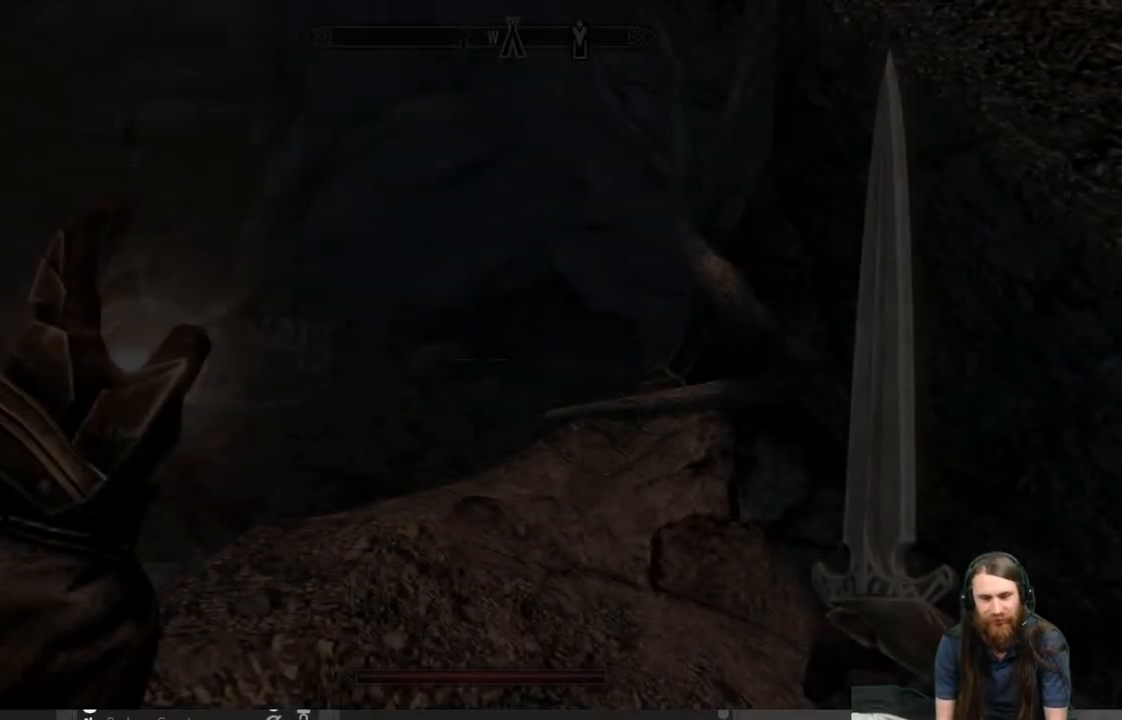
Gameplay with a controller (Xbox layout); each line is a JSON object with the inputs held at the frame after it. "events" lists button and stick changes between this image and that frame as [ms after this image, input, new state], when the widget could be followed in between.
{"buttons": [], "left_stick": "up", "right_stick": "center", "events": [[500, "left_stick", "up"]]}
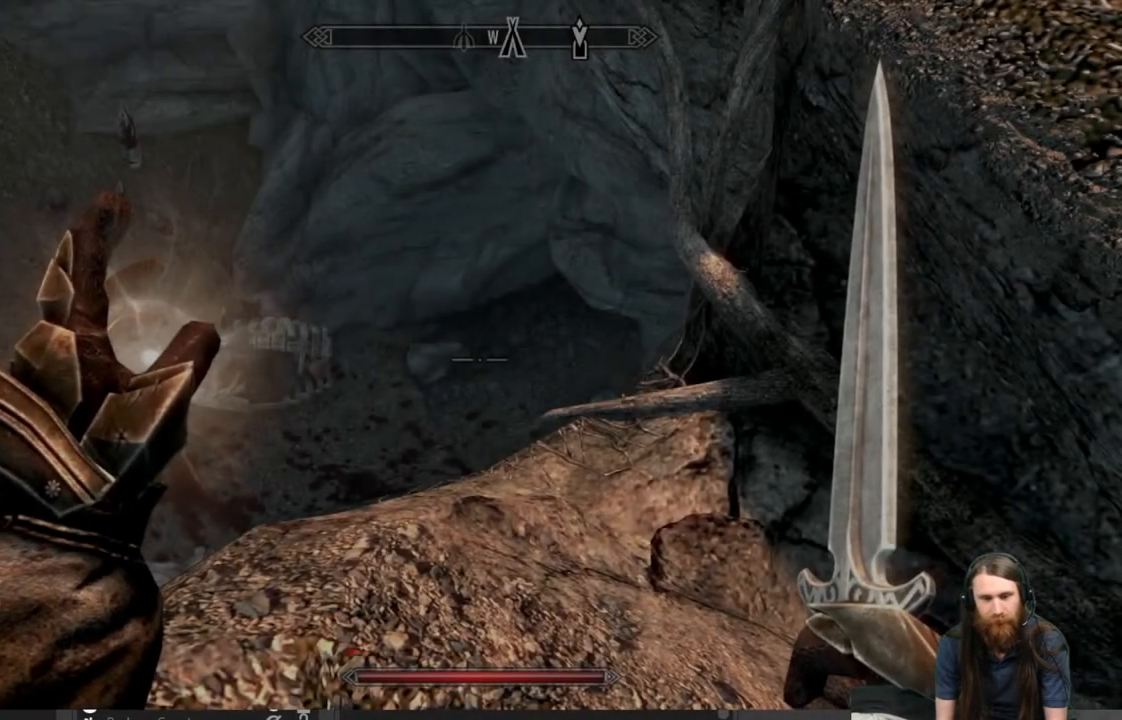
{"buttons": [], "left_stick": "center", "right_stick": "left", "events": [[200, "left_stick", "center"], [400, "right_stick", "left"]]}
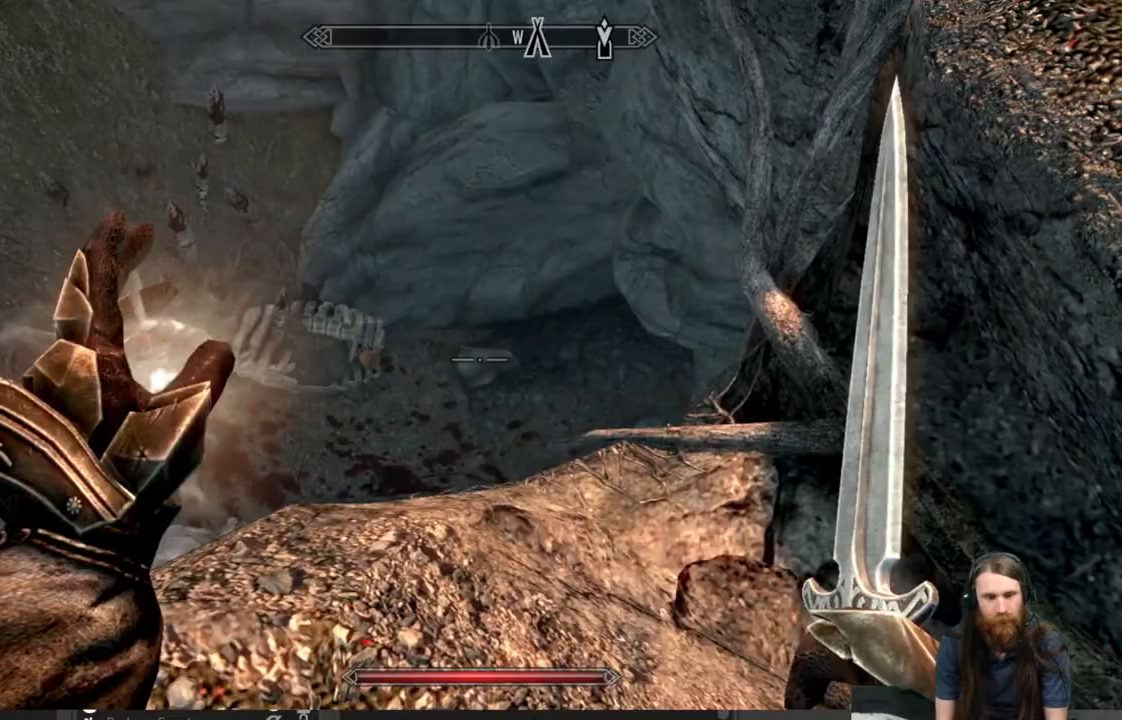
{"buttons": [], "left_stick": "center", "right_stick": "center", "events": [[83, "right_stick", "center"], [267, "right_stick", "up-left"], [300, "left_stick", "up"], [417, "right_stick", "center"], [450, "left_stick", "center"]]}
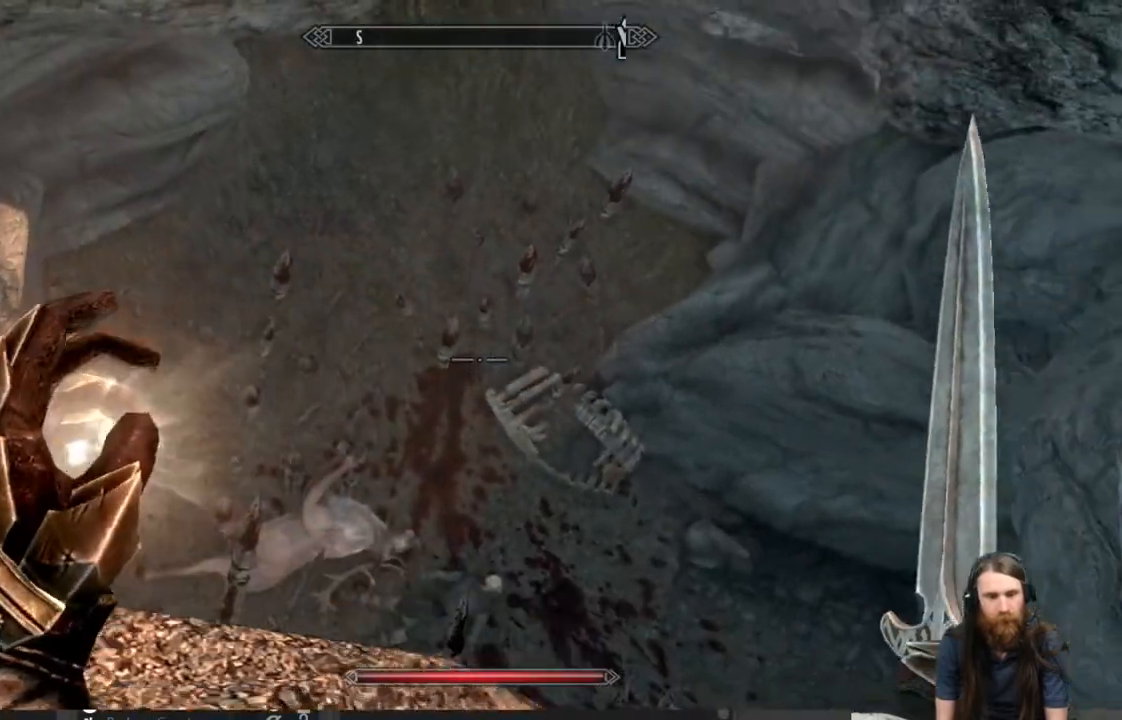
{"buttons": [], "left_stick": "center", "right_stick": "center", "events": [[133, "right_stick", "right"], [217, "left_stick", "down"], [400, "left_stick", "center"], [400, "right_stick", "center"]]}
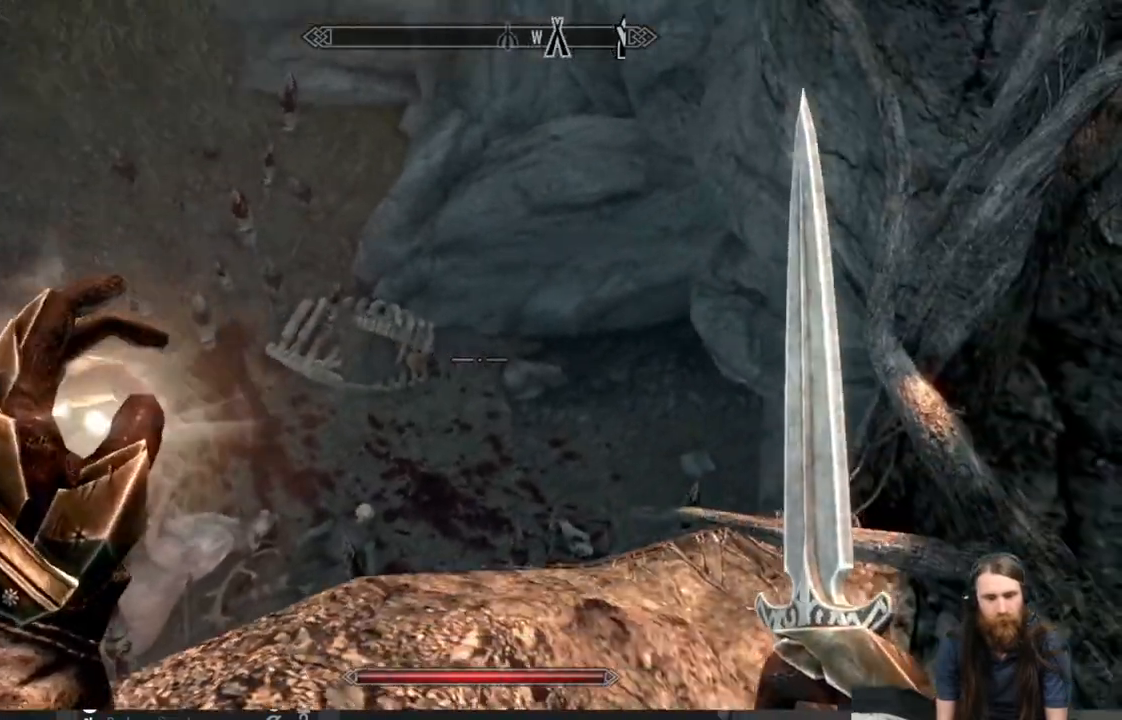
{"buttons": [], "left_stick": "up", "right_stick": "center", "events": [[50, "left_stick", "down"], [100, "right_stick", "down-right"], [200, "left_stick", "center"], [250, "right_stick", "center"], [483, "left_stick", "up"]]}
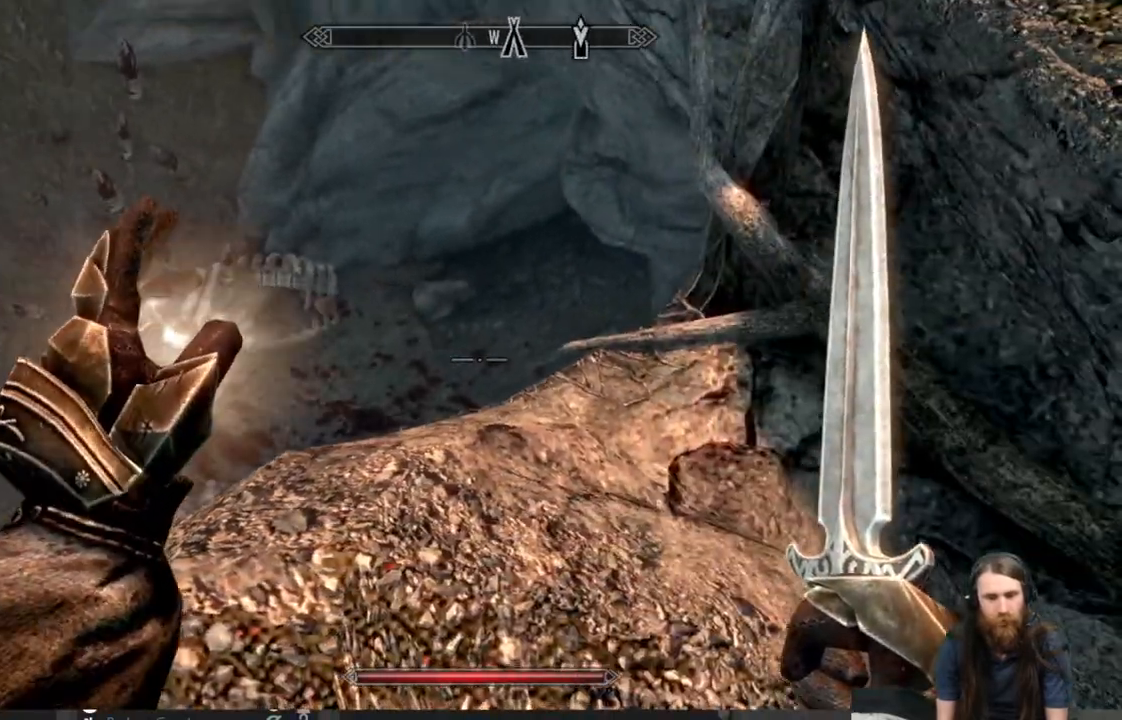
{"buttons": [], "left_stick": "up", "right_stick": "center", "events": [[67, "A", "down"], [183, "A", "up"]]}
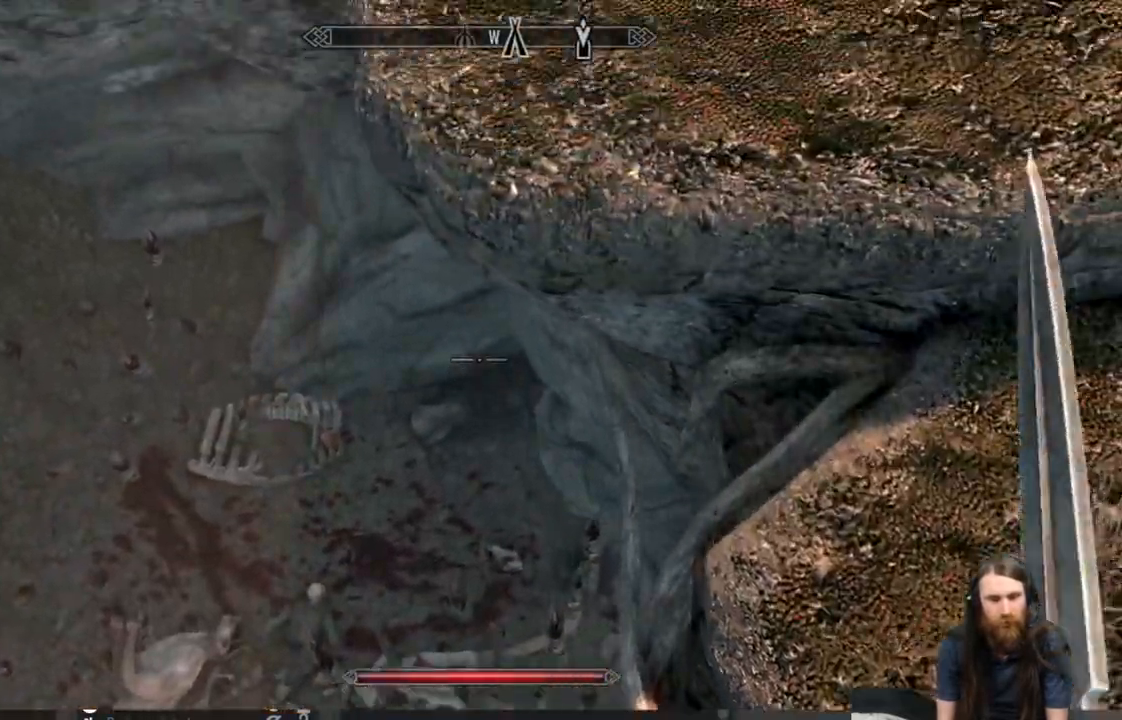
{"buttons": [], "left_stick": "up", "right_stick": "center", "events": [[133, "left_stick", "center"], [417, "left_stick", "up"]]}
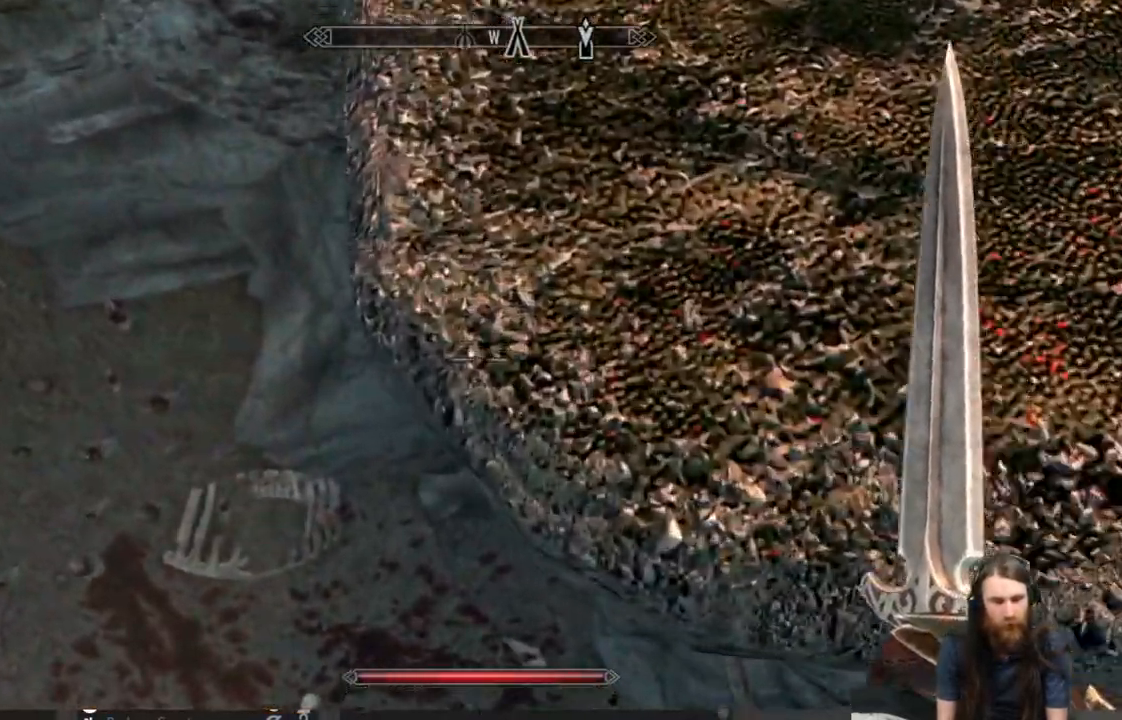
{"buttons": [], "left_stick": "up", "right_stick": "center", "events": [[67, "left_stick", "up-left"], [167, "right_stick", "right"], [283, "left_stick", "up"], [300, "right_stick", "center"]]}
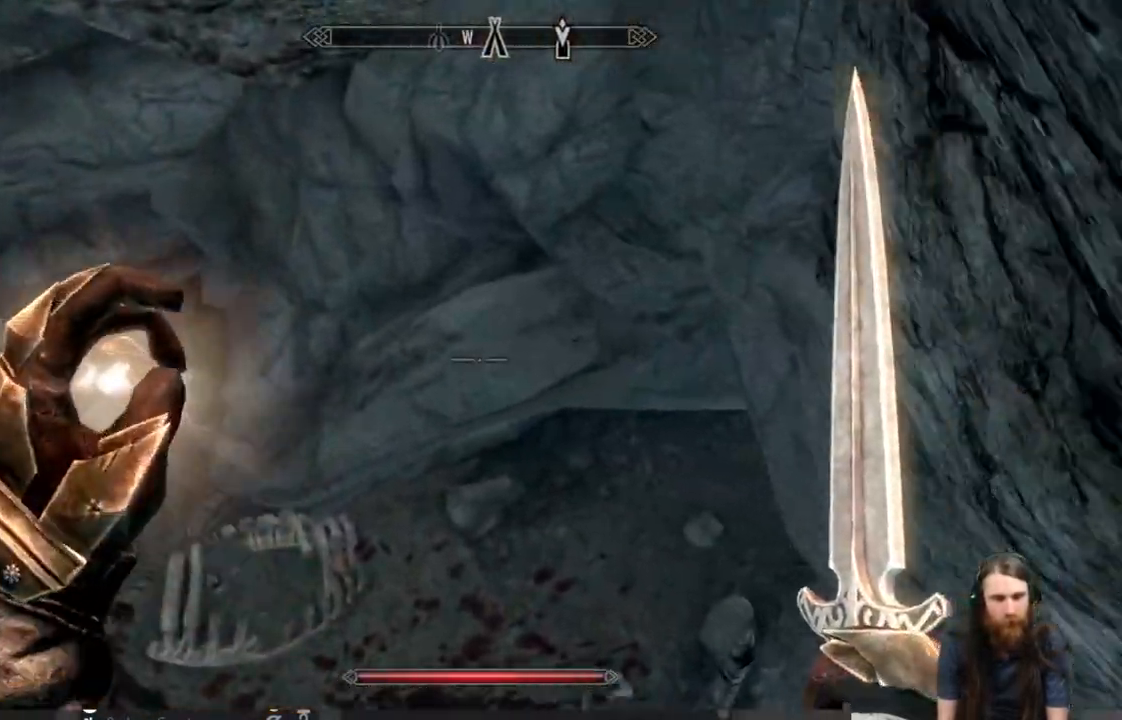
{"buttons": [], "left_stick": "up", "right_stick": "right", "events": [[67, "left_stick", "up-right"], [283, "left_stick", "up"], [283, "right_stick", "right"]]}
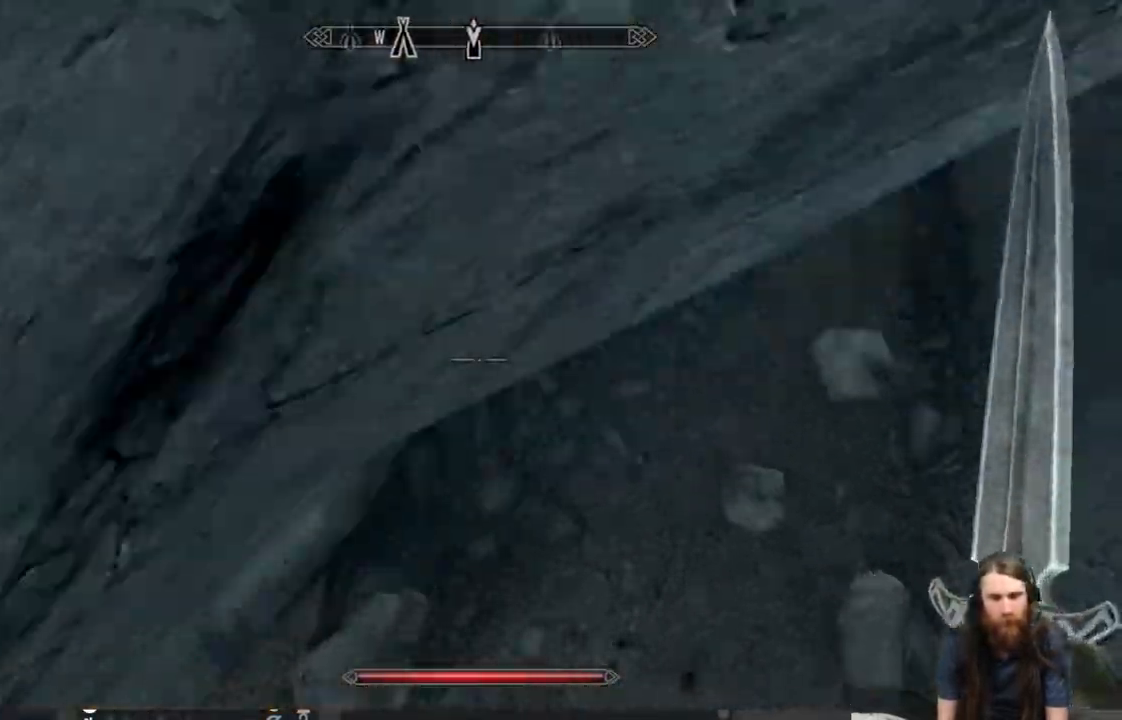
{"buttons": [], "left_stick": "up", "right_stick": "up-right", "events": [[117, "right_stick", "center"], [233, "right_stick", "up-right"]]}
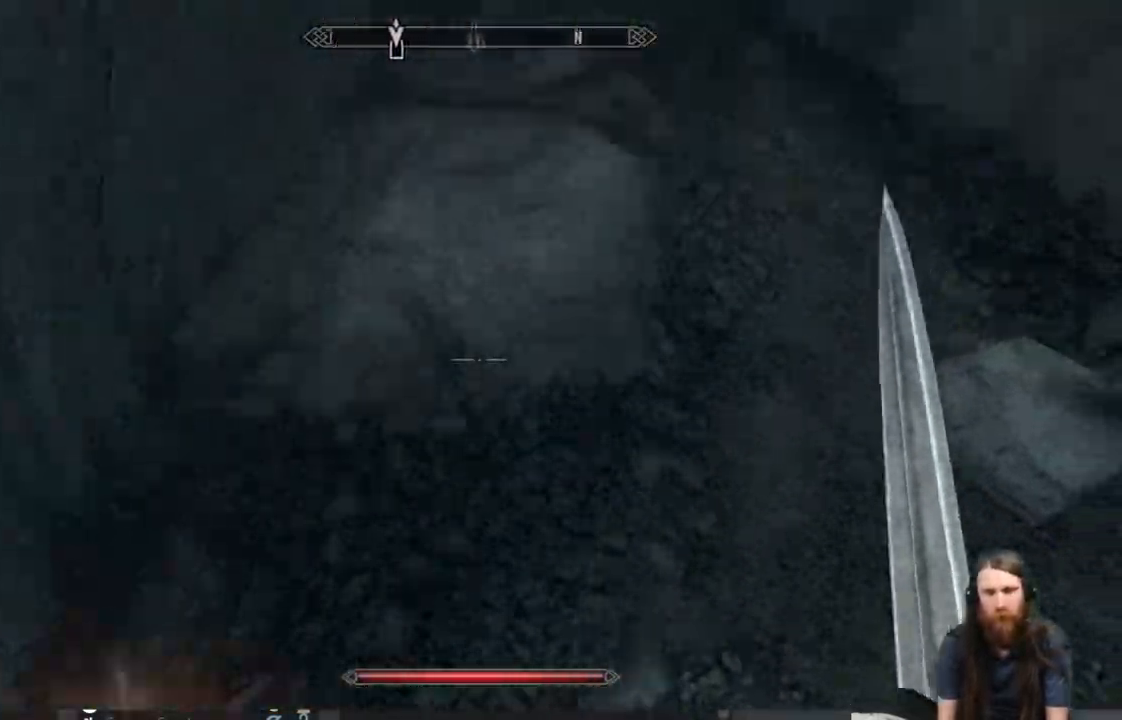
{"buttons": [], "left_stick": "up", "right_stick": "up-right", "events": []}
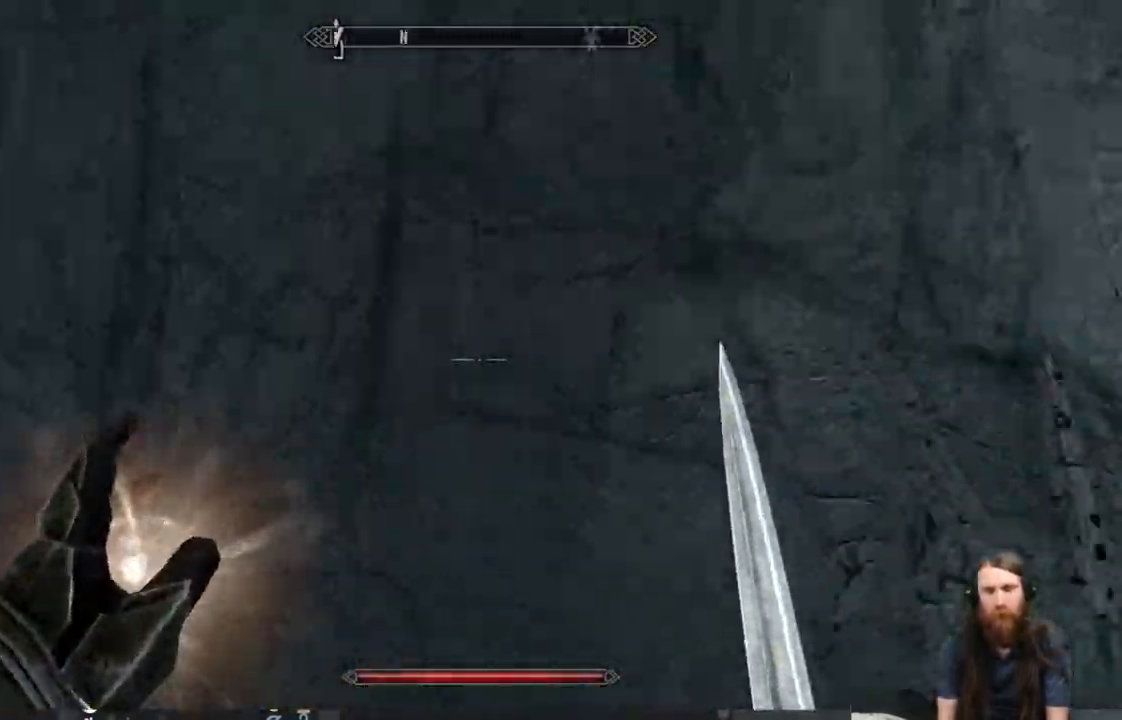
{"buttons": [], "left_stick": "center", "right_stick": "center", "events": [[83, "right_stick", "right"], [367, "left_stick", "center"], [367, "right_stick", "center"]]}
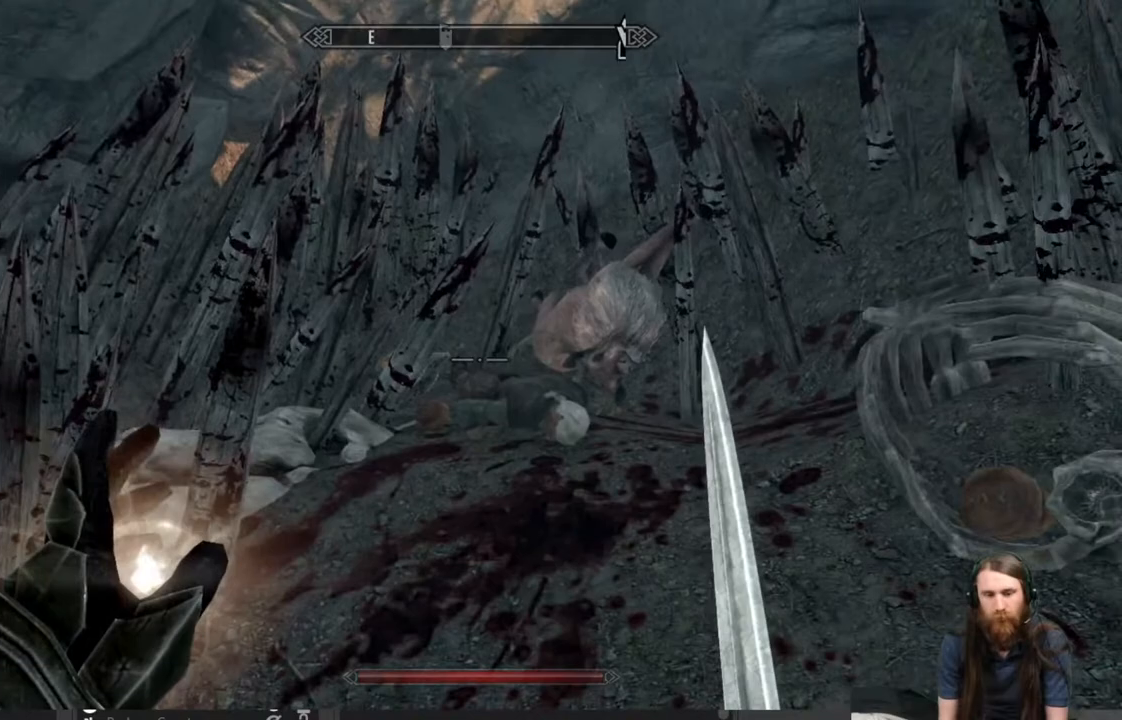
{"buttons": [], "left_stick": "center", "right_stick": "up-right", "events": [[17, "left_stick", "up"], [417, "left_stick", "center"], [500, "right_stick", "up-right"]]}
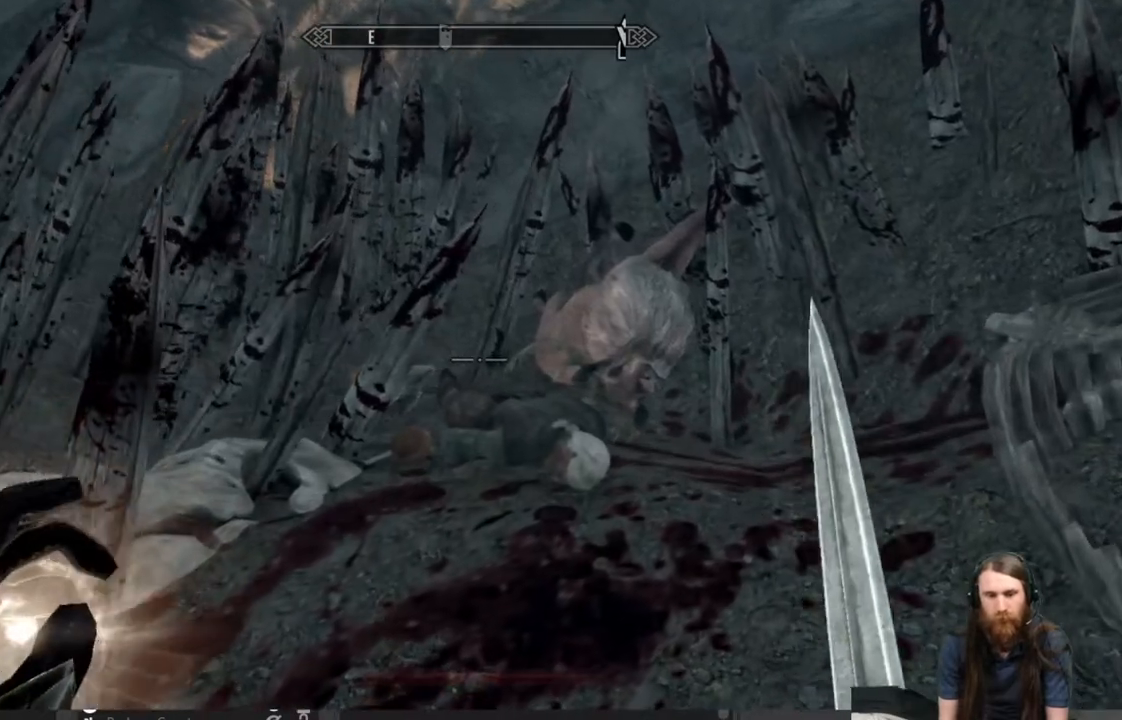
{"buttons": [], "left_stick": "center", "right_stick": "center", "events": [[250, "right_stick", "center"]]}
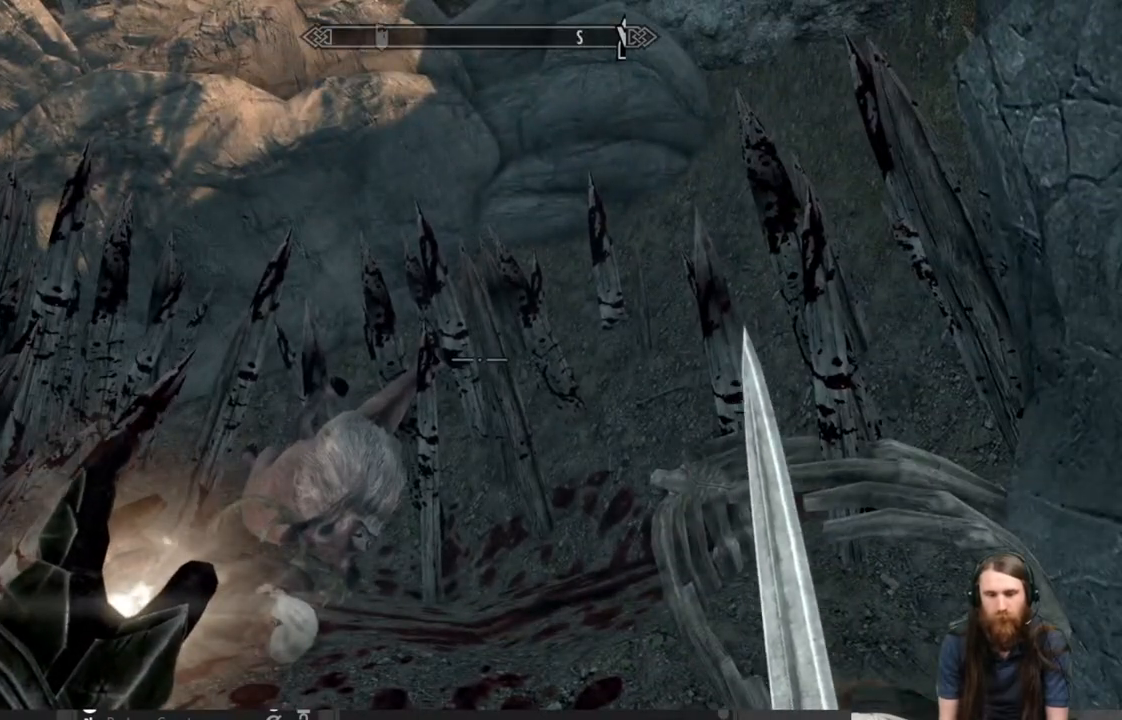
{"buttons": [], "left_stick": "center", "right_stick": "right", "events": [[50, "left_stick", "down"], [50, "right_stick", "right"], [433, "left_stick", "center"]]}
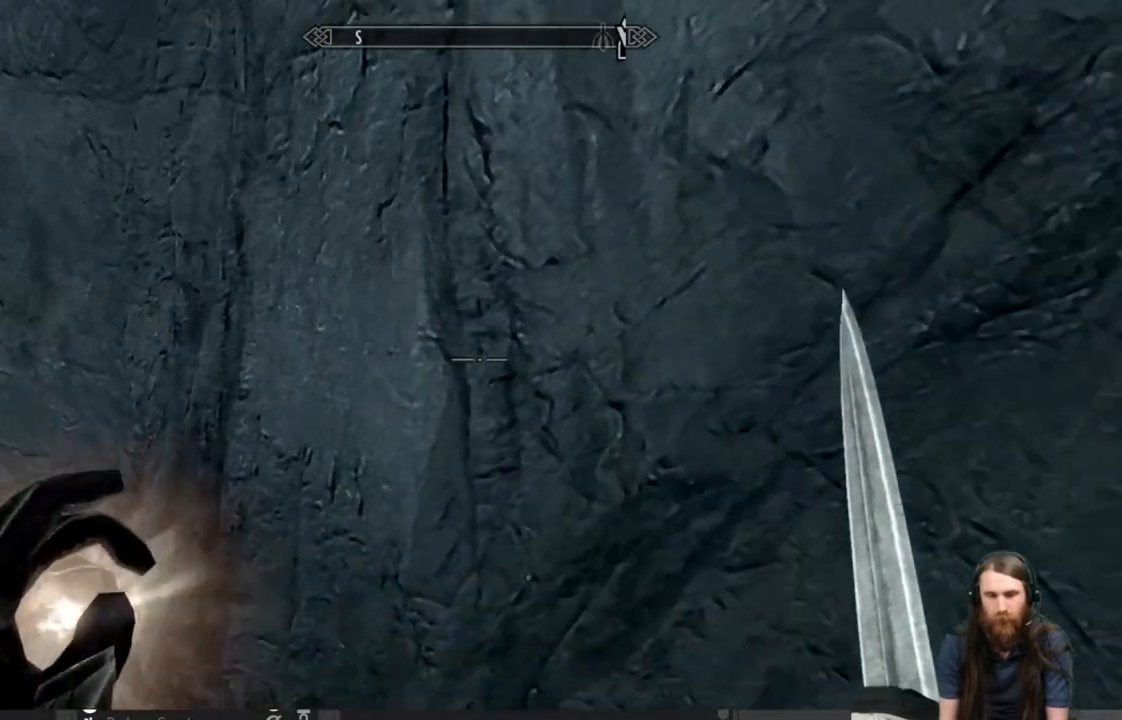
{"buttons": [], "left_stick": "center", "right_stick": "center", "events": [[317, "right_stick", "center"]]}
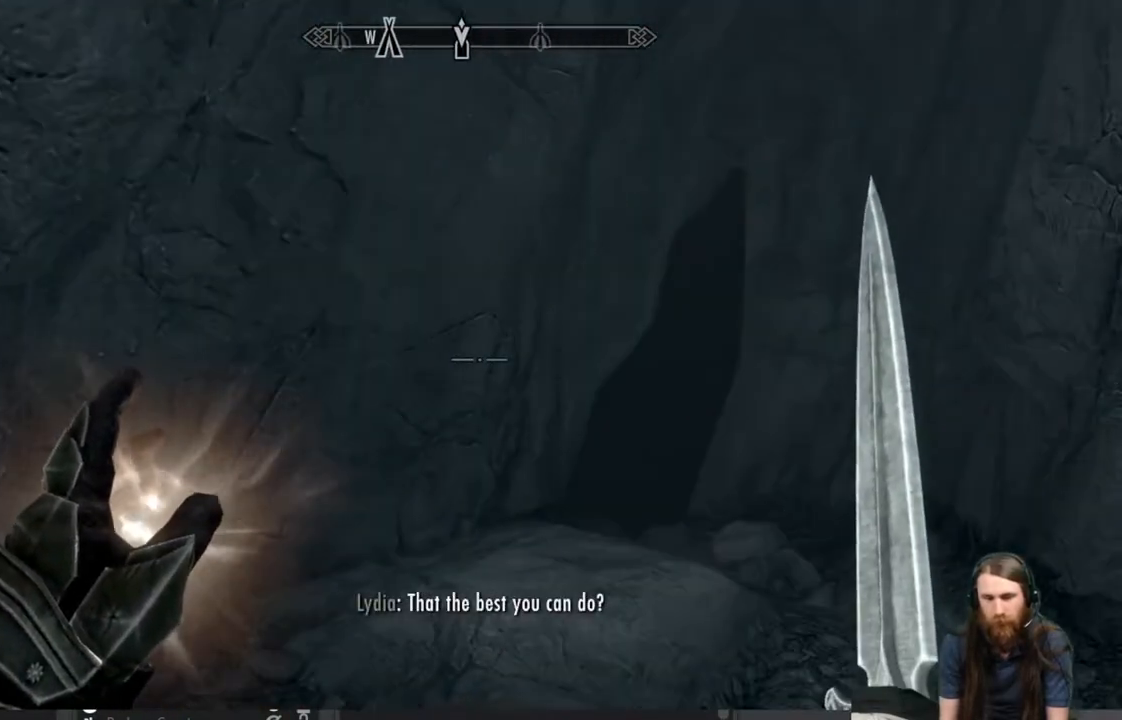
{"buttons": [], "left_stick": "center", "right_stick": "center", "events": [[17, "right_stick", "right"], [100, "left_stick", "up"], [200, "right_stick", "center"], [317, "left_stick", "center"]]}
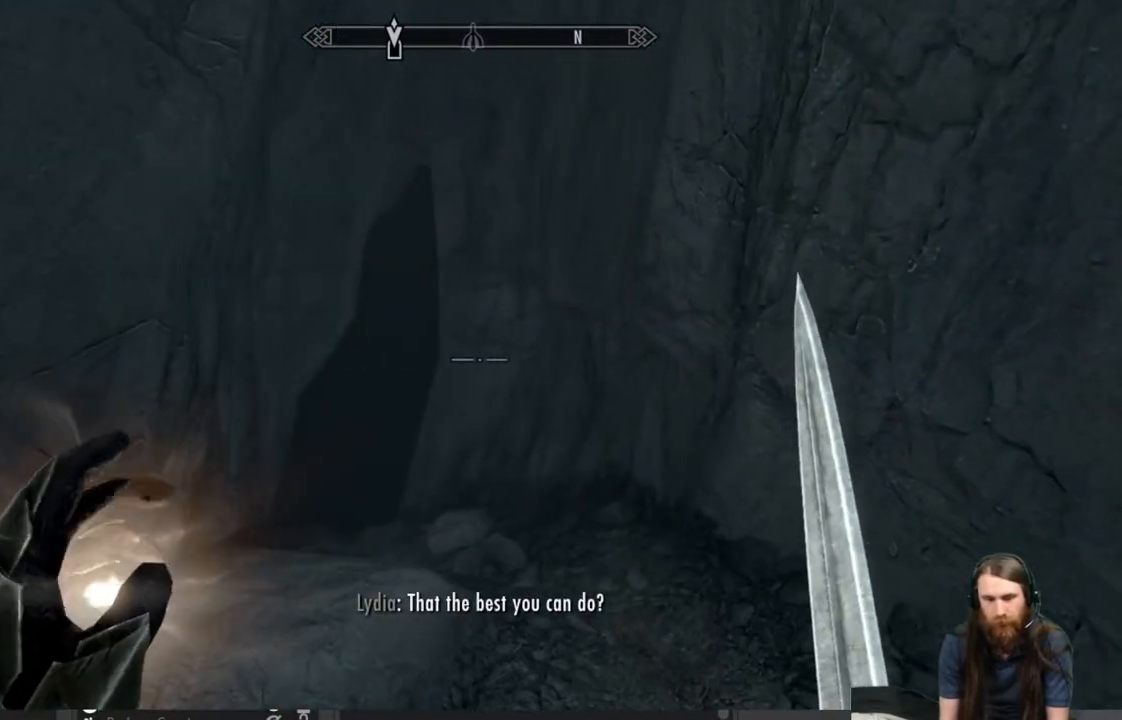
{"buttons": [], "left_stick": "up", "right_stick": "center", "events": [[17, "right_stick", "down-right"], [100, "right_stick", "center"], [167, "left_stick", "up"], [333, "right_stick", "down"], [433, "right_stick", "center"]]}
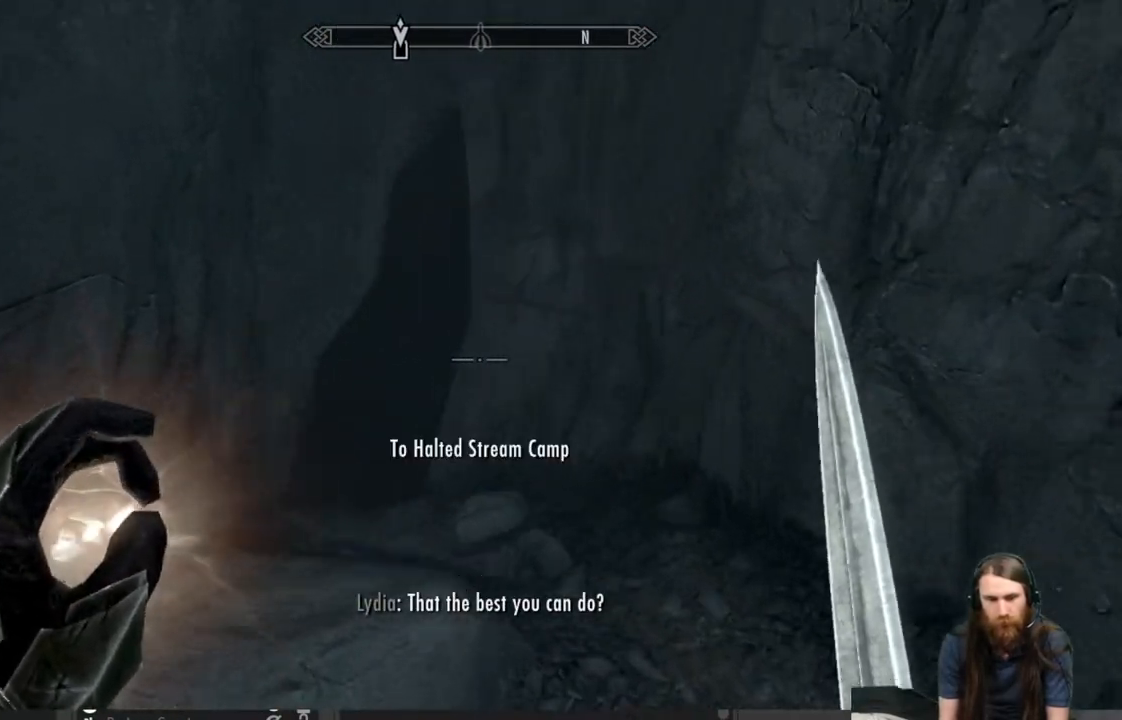
{"buttons": [], "left_stick": "up", "right_stick": "center", "events": [[83, "right_stick", "down-left"], [200, "right_stick", "center"]]}
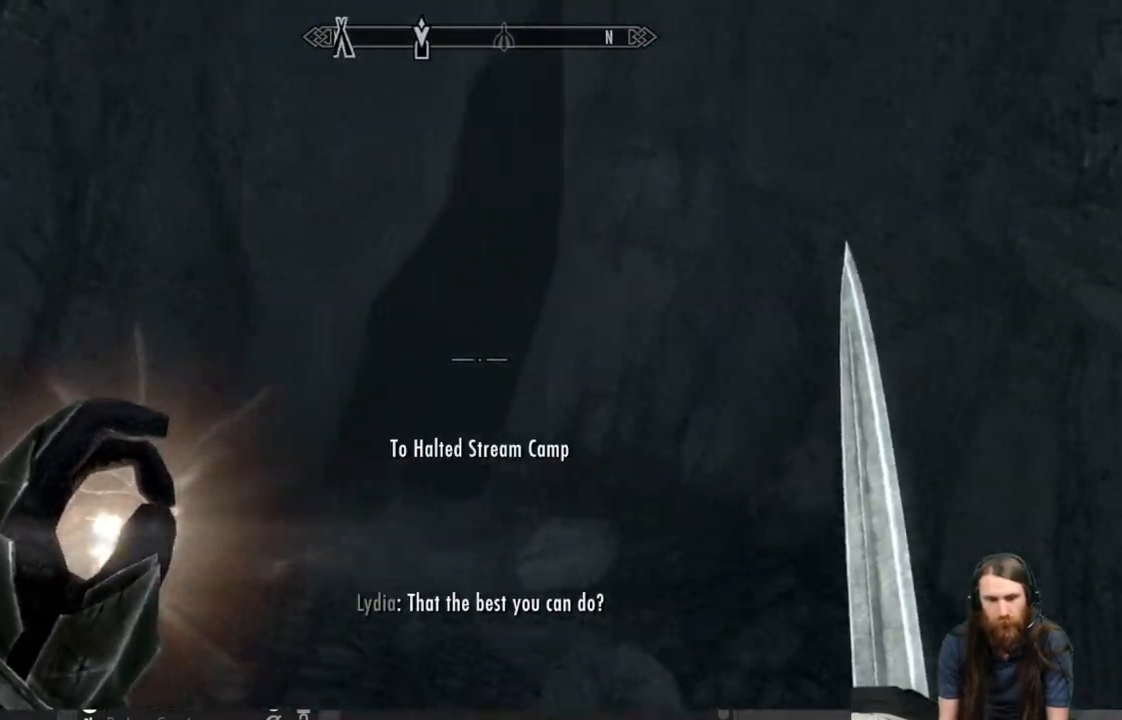
{"buttons": [], "left_stick": "up", "right_stick": "center", "events": []}
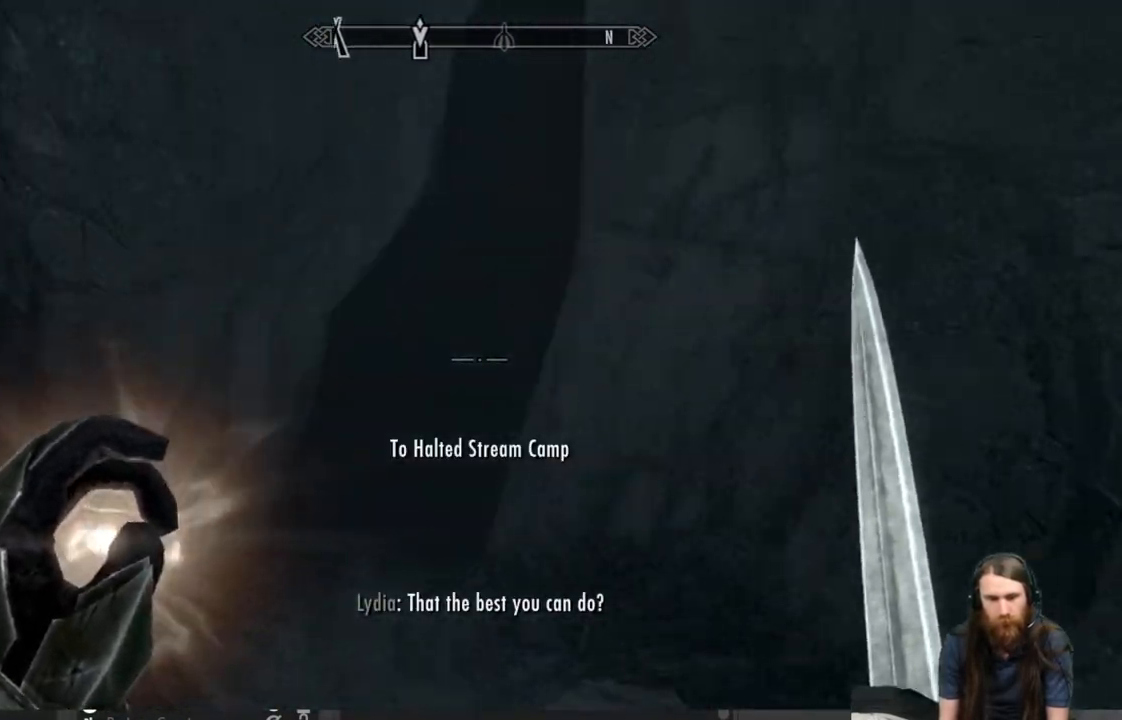
{"buttons": [], "left_stick": "up", "right_stick": "up-right", "events": [[133, "right_stick", "down-left"], [217, "right_stick", "center"], [500, "right_stick", "up-right"]]}
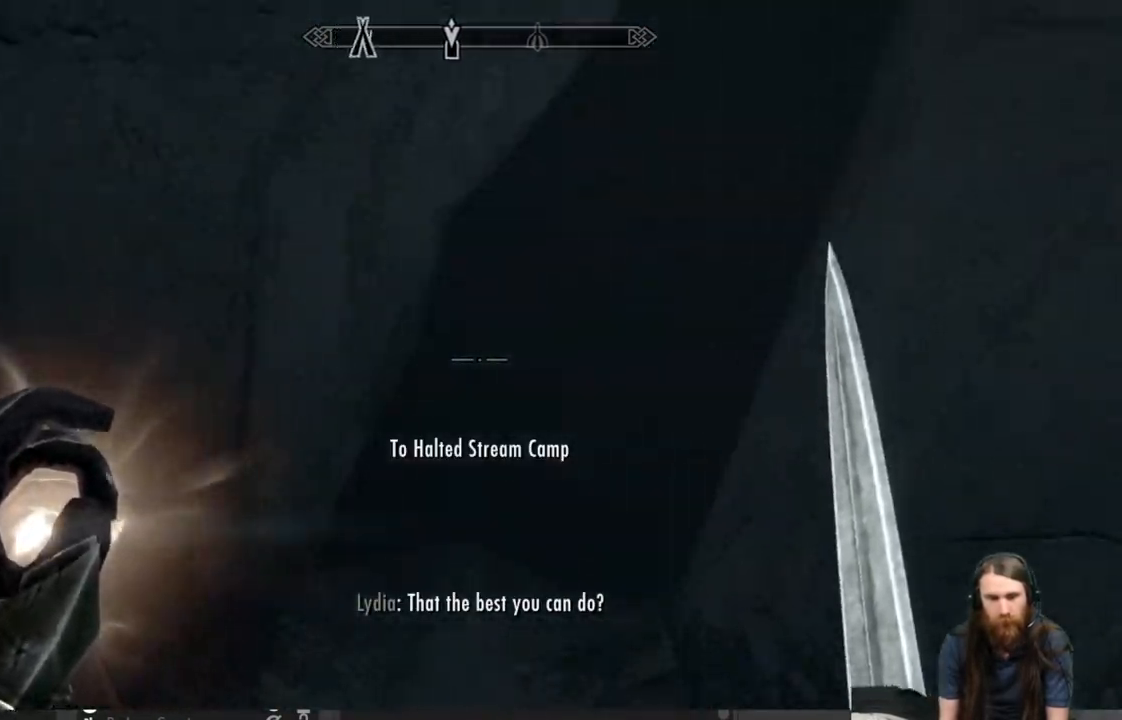
{"buttons": [], "left_stick": "center", "right_stick": "center", "events": [[117, "right_stick", "center"], [367, "left_stick", "center"]]}
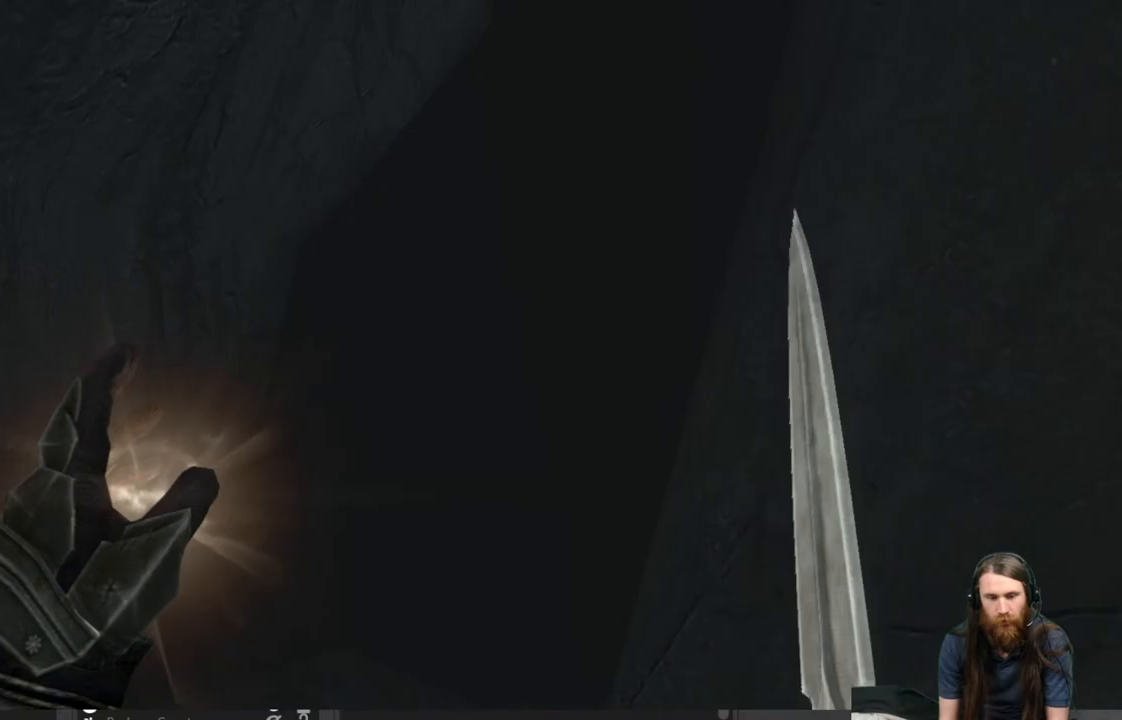
{"buttons": [], "left_stick": "center", "right_stick": "center", "events": []}
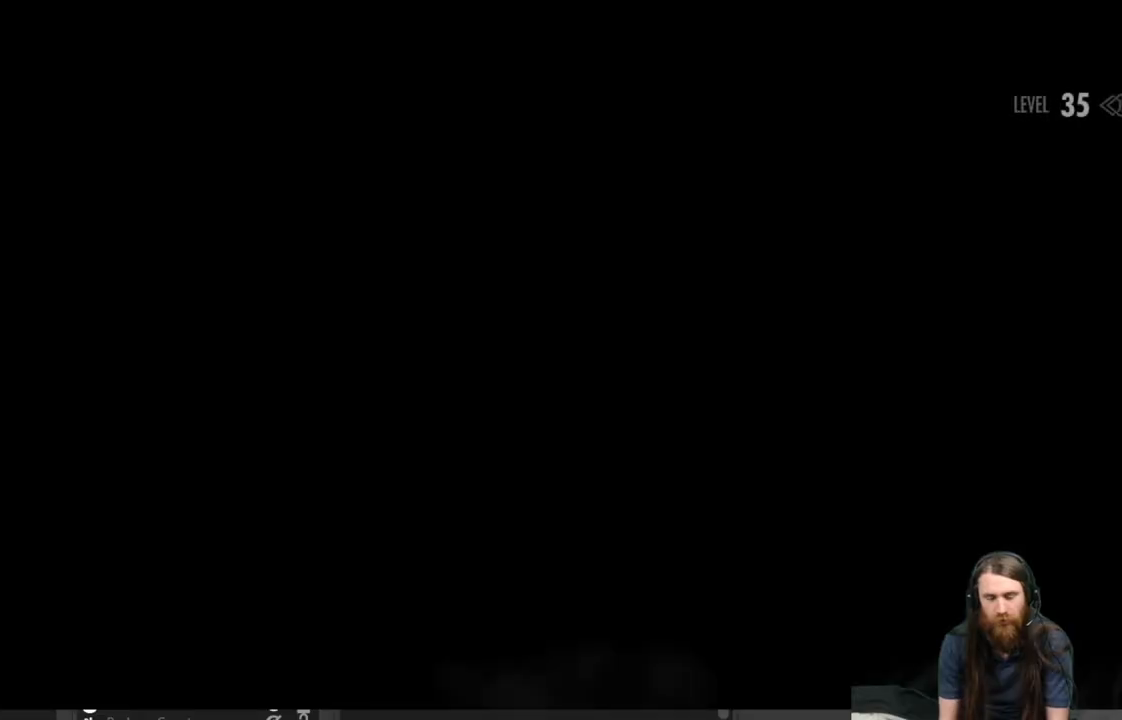
{"buttons": [], "left_stick": "center", "right_stick": "center", "events": []}
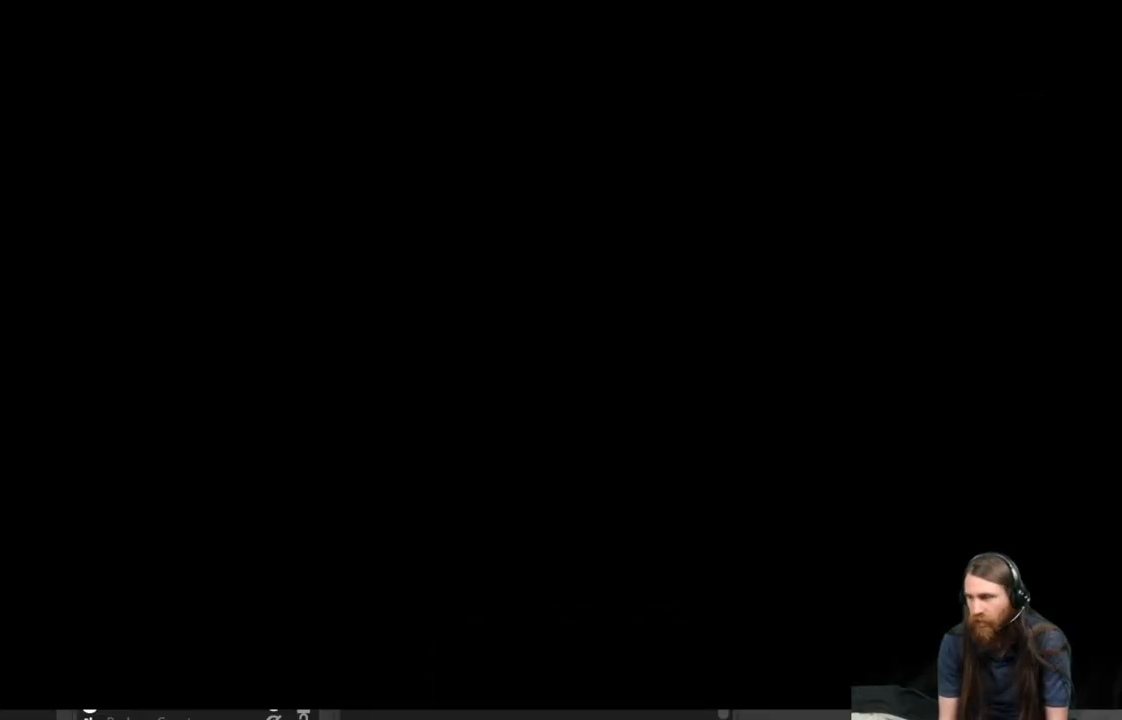
{"buttons": [], "left_stick": "center", "right_stick": "center", "events": []}
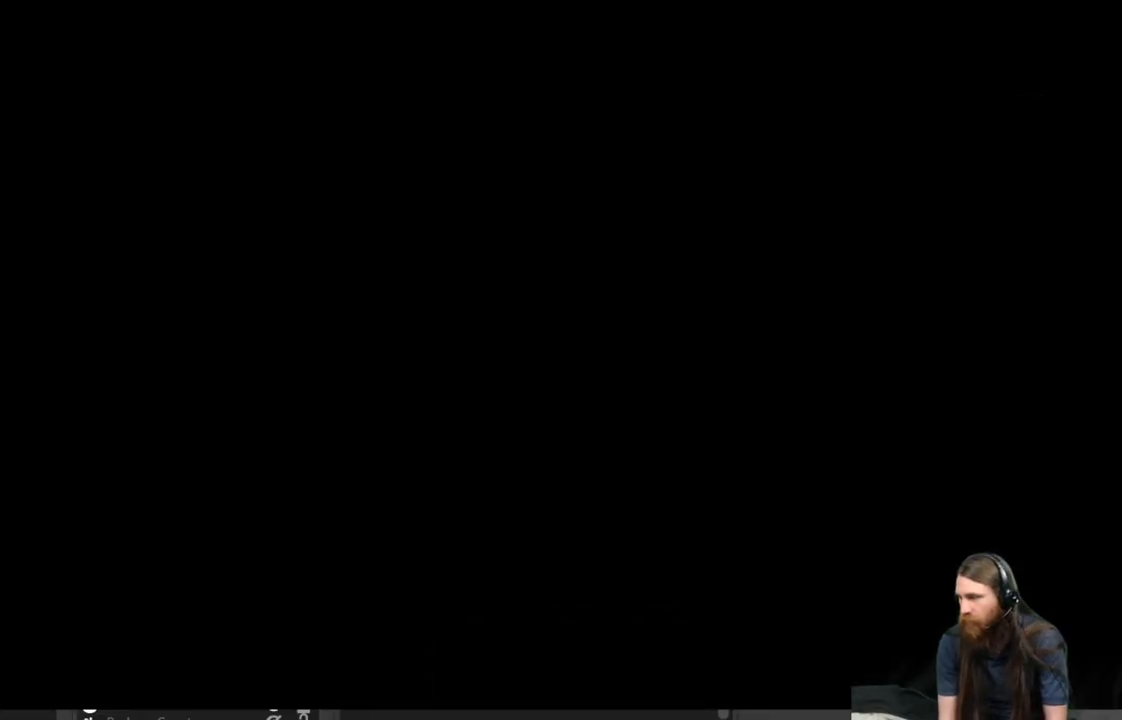
{"buttons": [], "left_stick": "center", "right_stick": "center", "events": []}
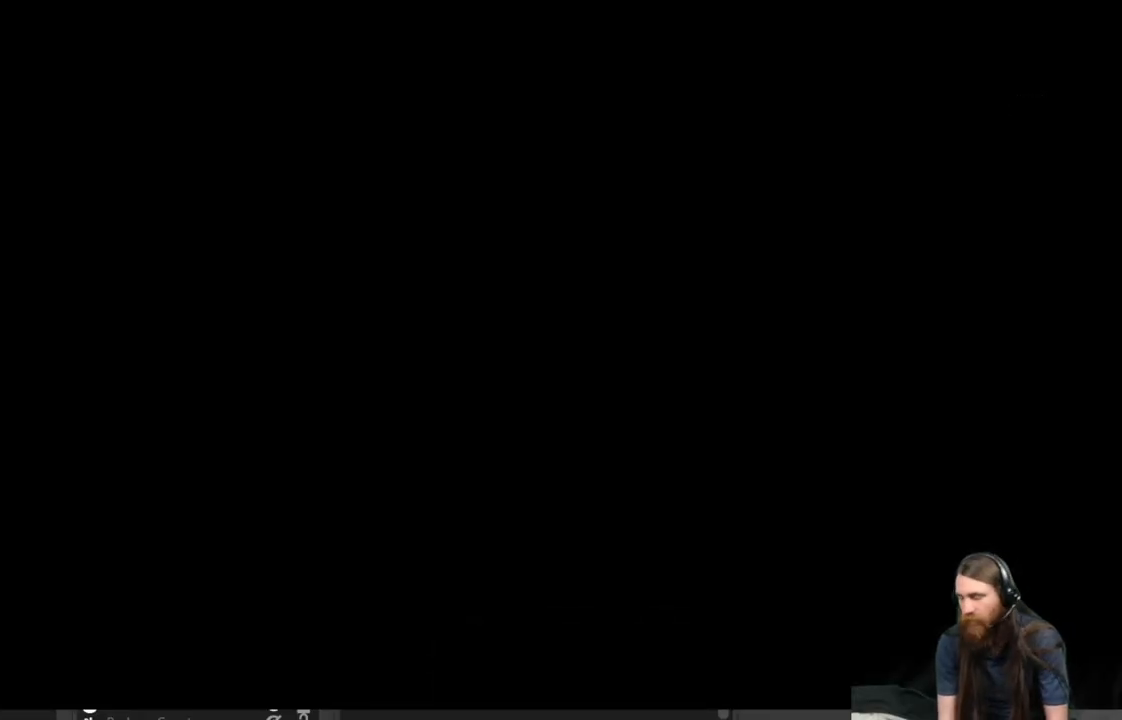
{"buttons": [], "left_stick": "center", "right_stick": "center", "events": []}
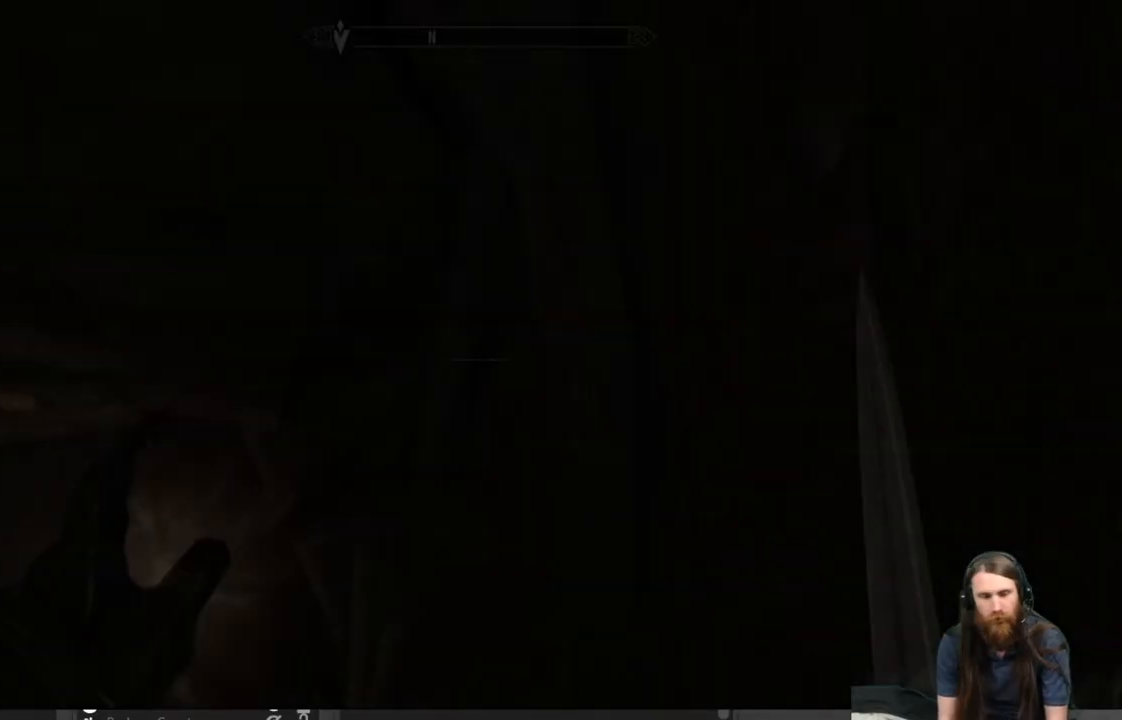
{"buttons": [], "left_stick": "center", "right_stick": "down-left", "events": [[467, "right_stick", "down-left"]]}
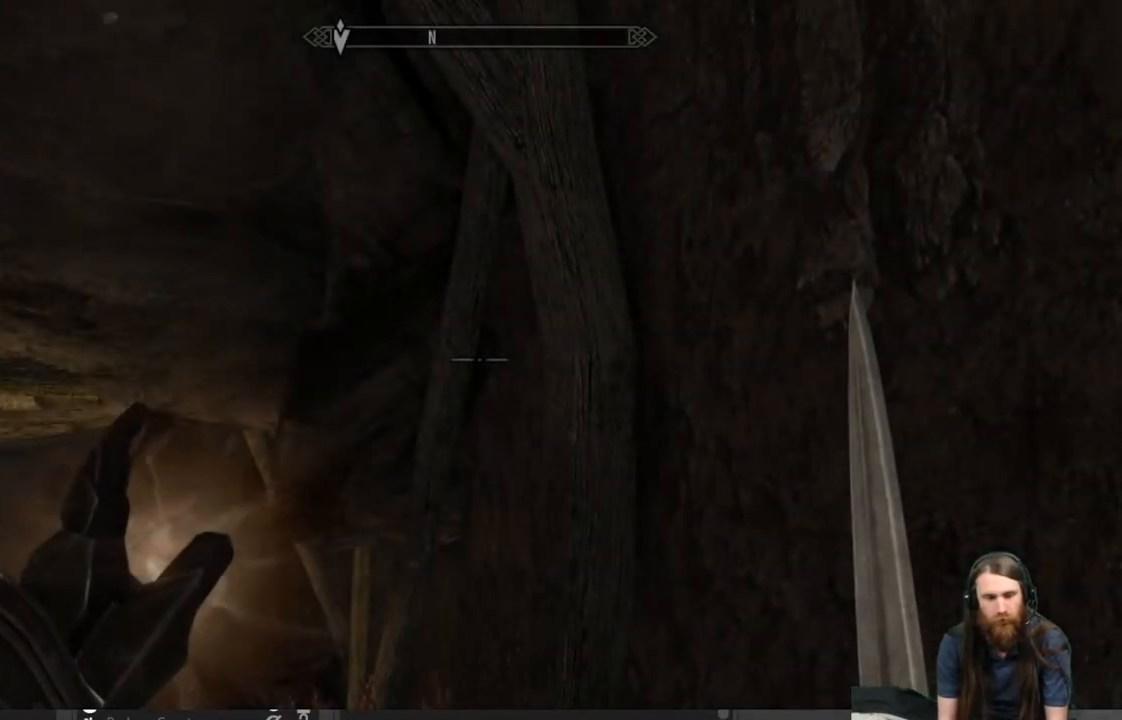
{"buttons": [], "left_stick": "center", "right_stick": "down-left", "events": [[233, "right_stick", "center"], [317, "right_stick", "down-left"]]}
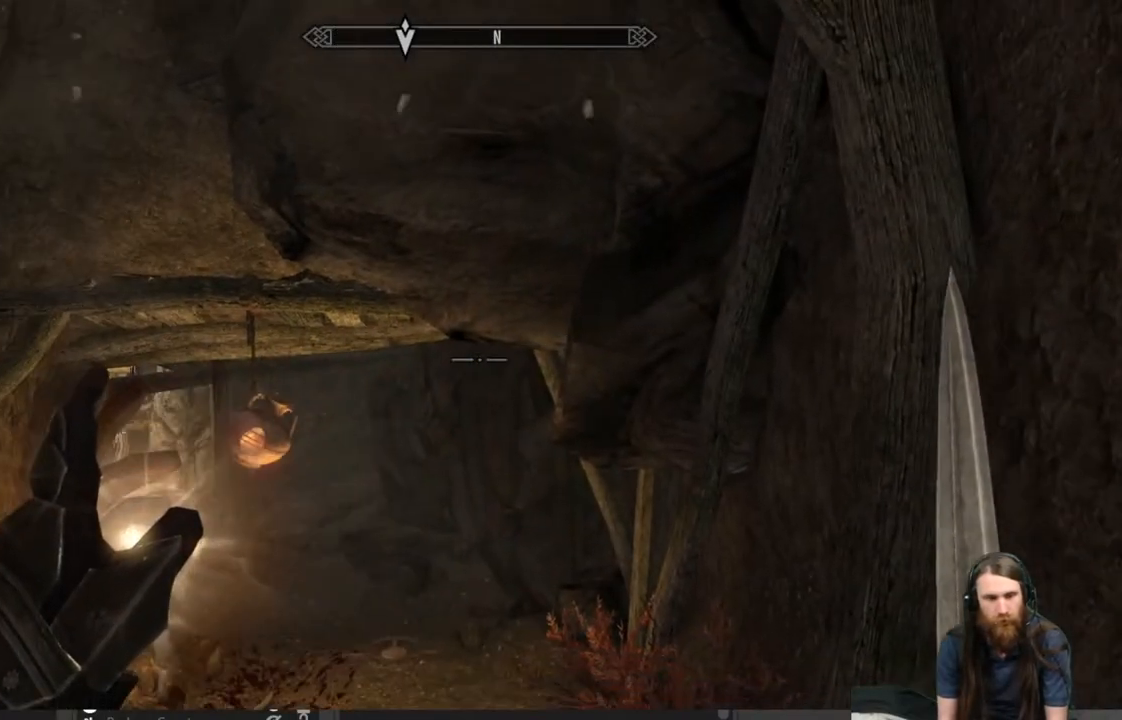
{"buttons": [], "left_stick": "center", "right_stick": "center", "events": [[133, "right_stick", "center"]]}
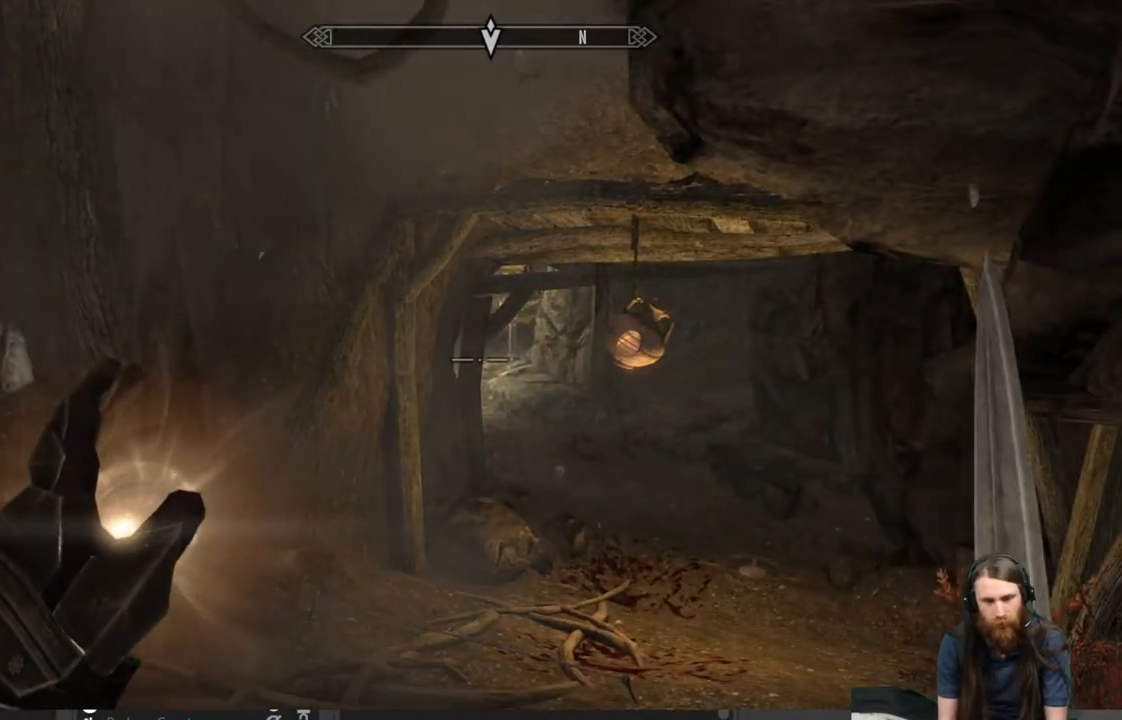
{"buttons": [], "left_stick": "center", "right_stick": "left", "events": [[167, "right_stick", "left"]]}